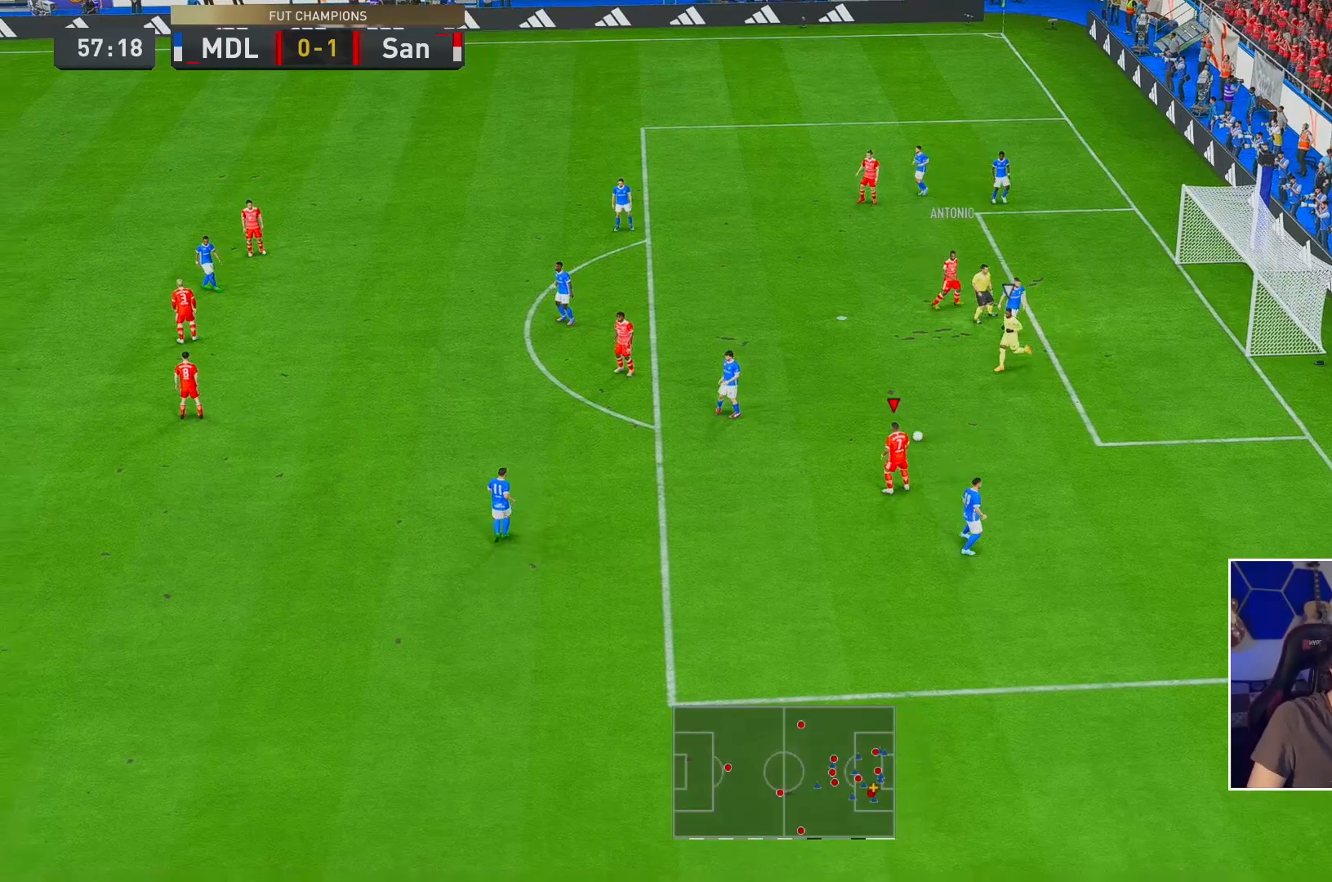
Gameplay with a controller (Xbox layout); each line is a JSON object with the inputs held at the frame after it. "events" lists button and stick changes between this image and that frame as [ms after this image, input, new state], when the widget could be followed in between. Not read: L3 R3.
{"buttons": [], "left_stick": "center", "right_stick": "center", "events": []}
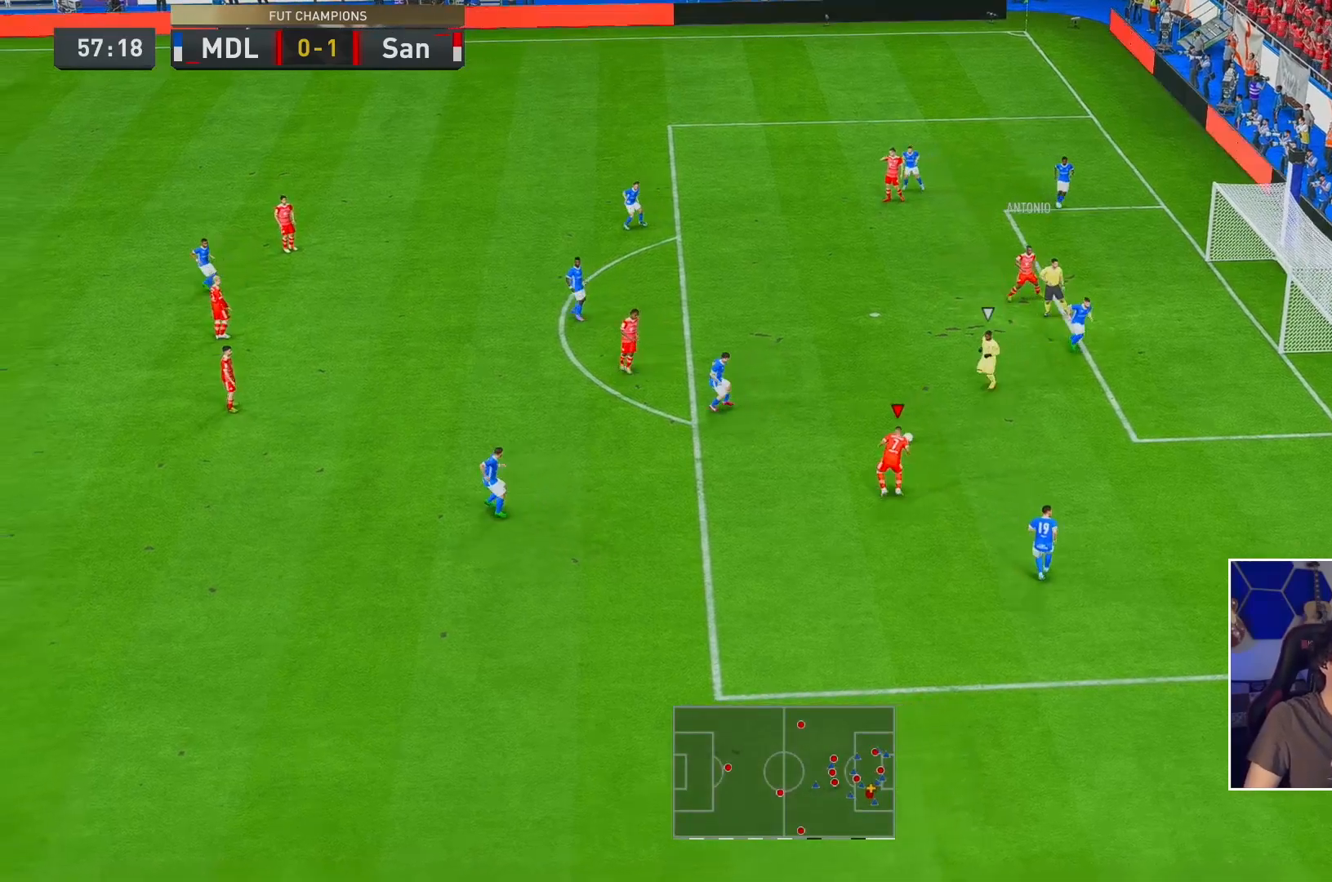
{"buttons": [], "left_stick": "center", "right_stick": "center", "events": []}
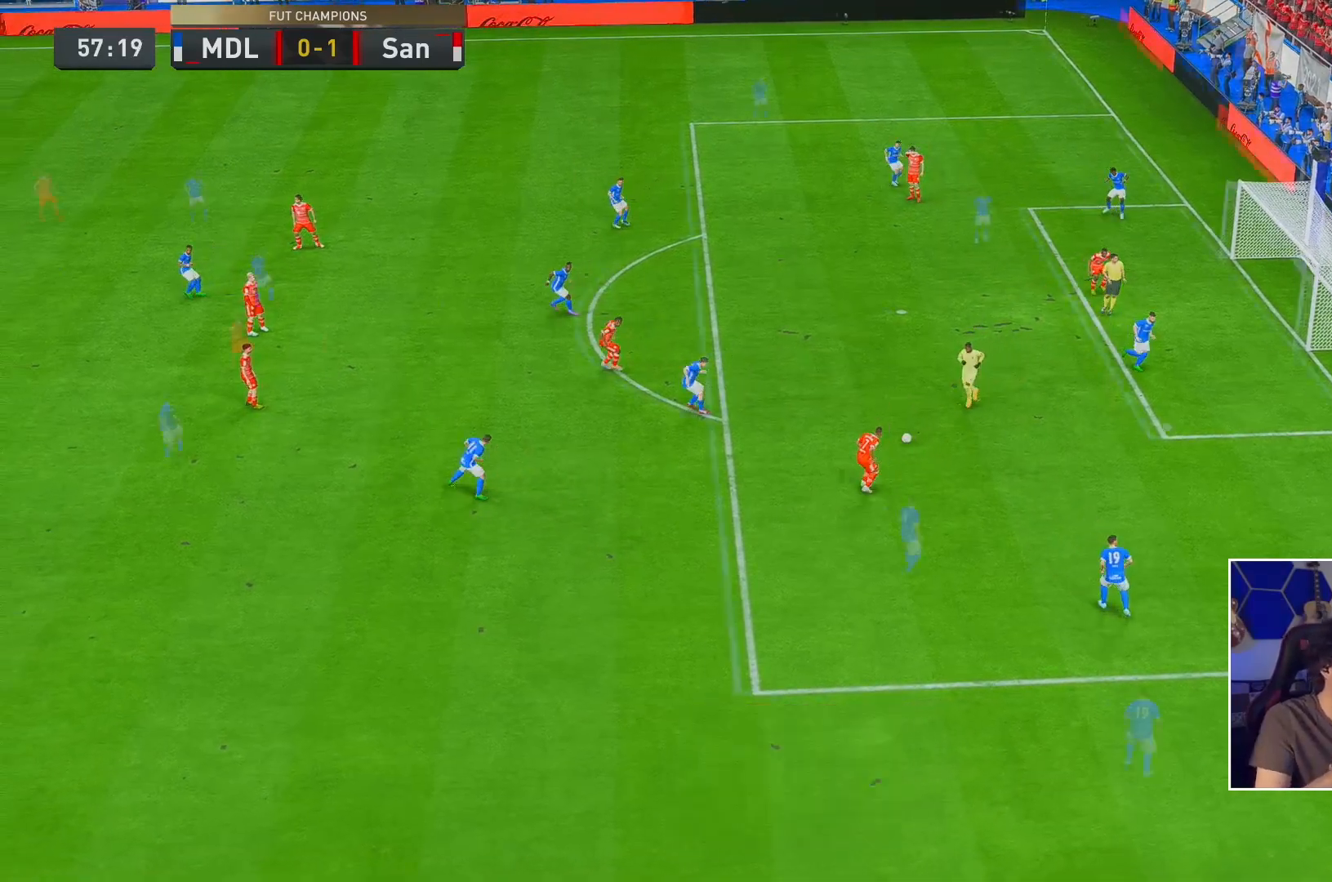
{"buttons": [], "left_stick": "center", "right_stick": "center", "events": []}
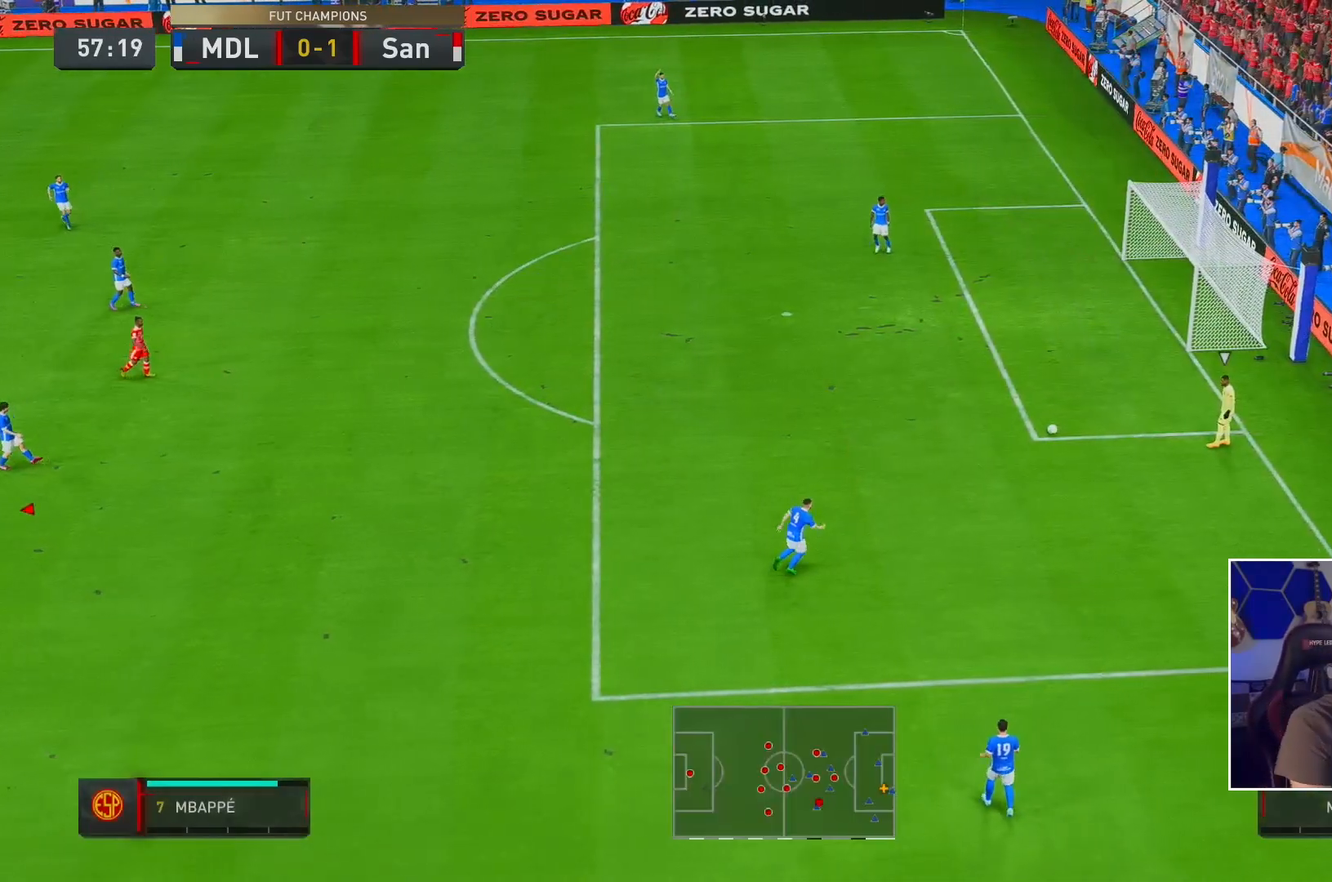
{"buttons": ["L2", "R2"], "left_stick": "up", "right_stick": "center", "events": [[383, "L2", "down"], [383, "R2", "down"], [383, "left_stick", "up"]]}
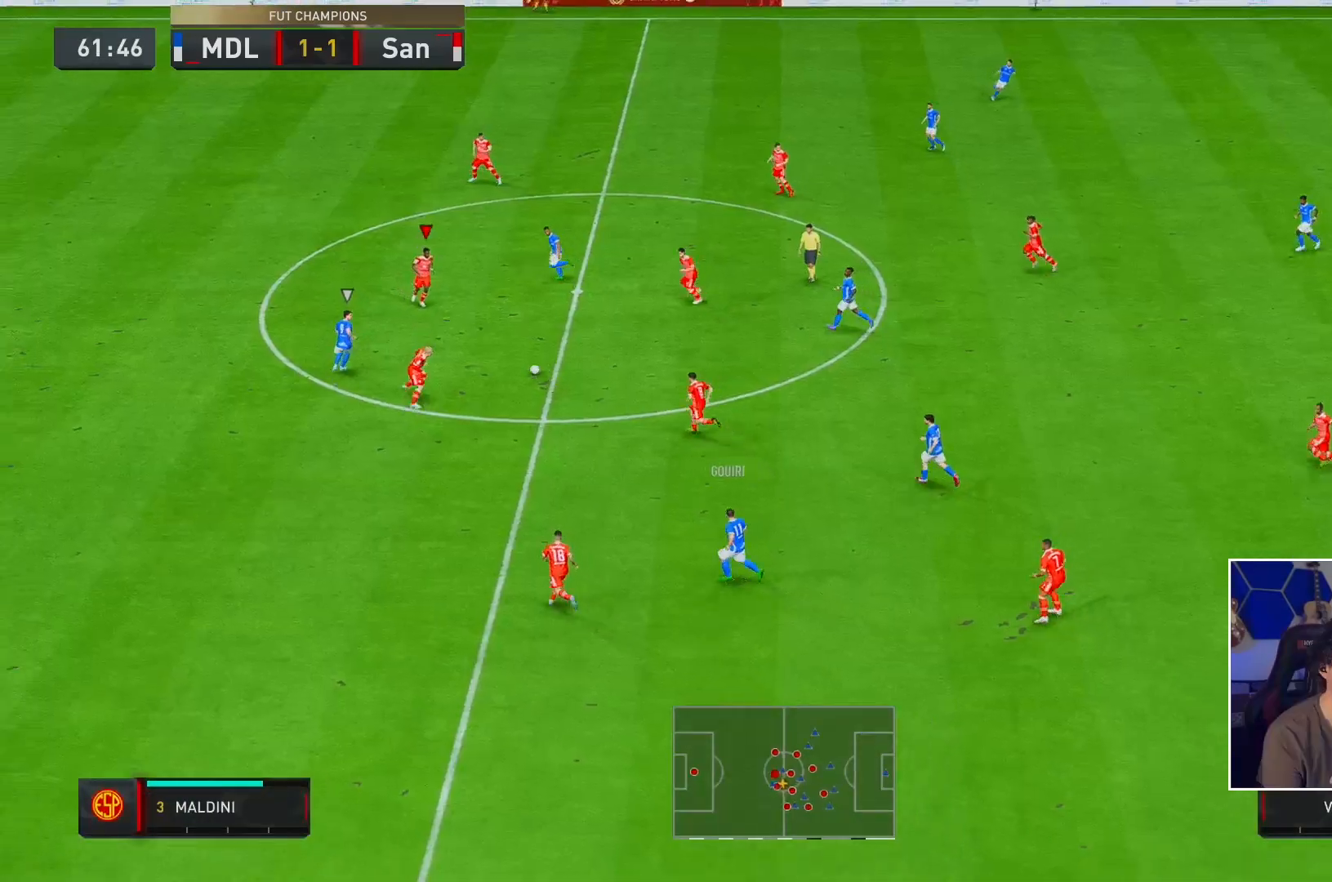
{"buttons": ["R2"], "left_stick": "down-right", "right_stick": "center", "events": [[83, "L2", "up"], [117, "L1", "down"], [117, "left_stick", "down-right"], [183, "A", "down"], [217, "L1", "up"], [283, "A", "up"]]}
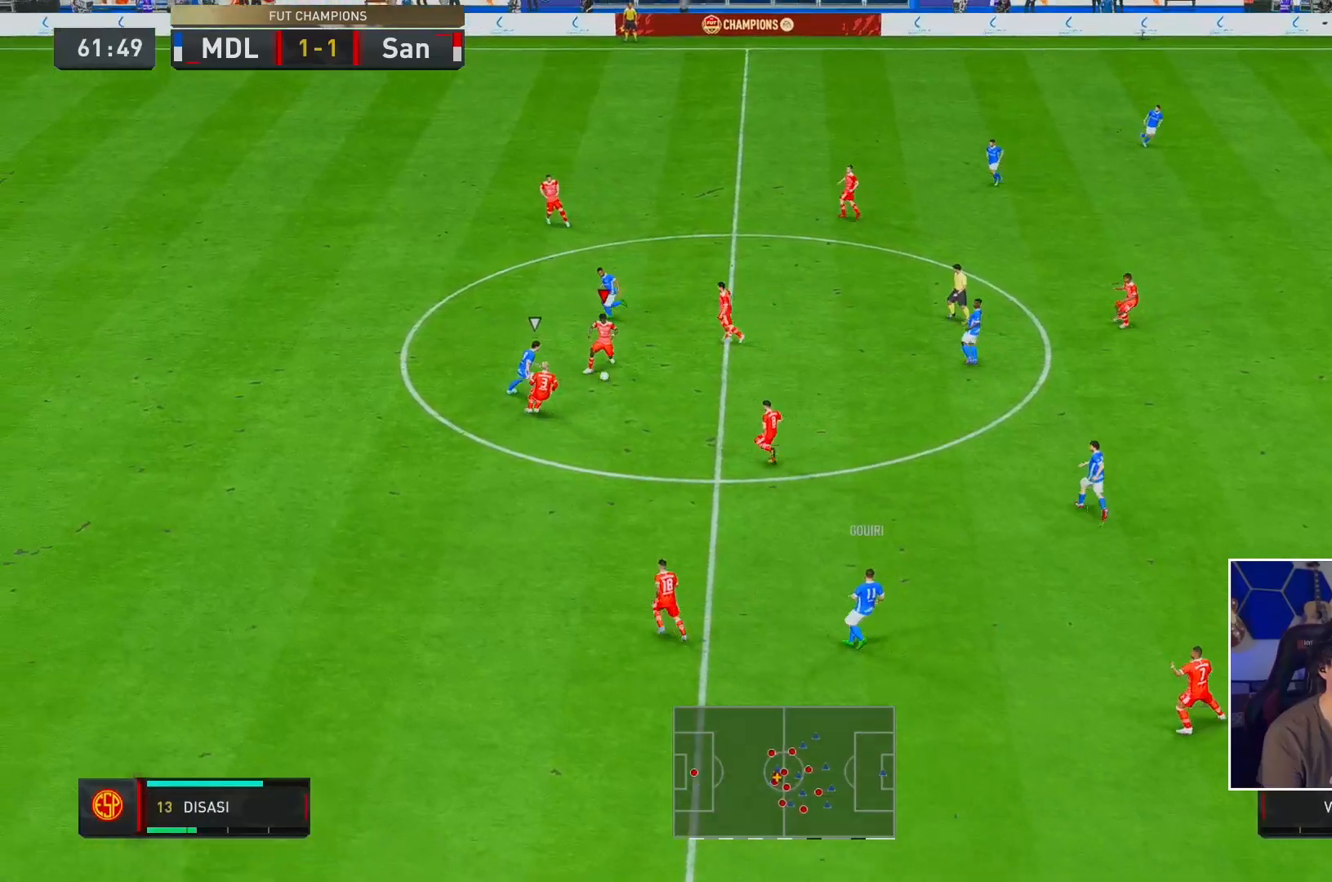
{"buttons": [], "left_stick": "down-right", "right_stick": "center", "events": [[200, "R2", "up"]]}
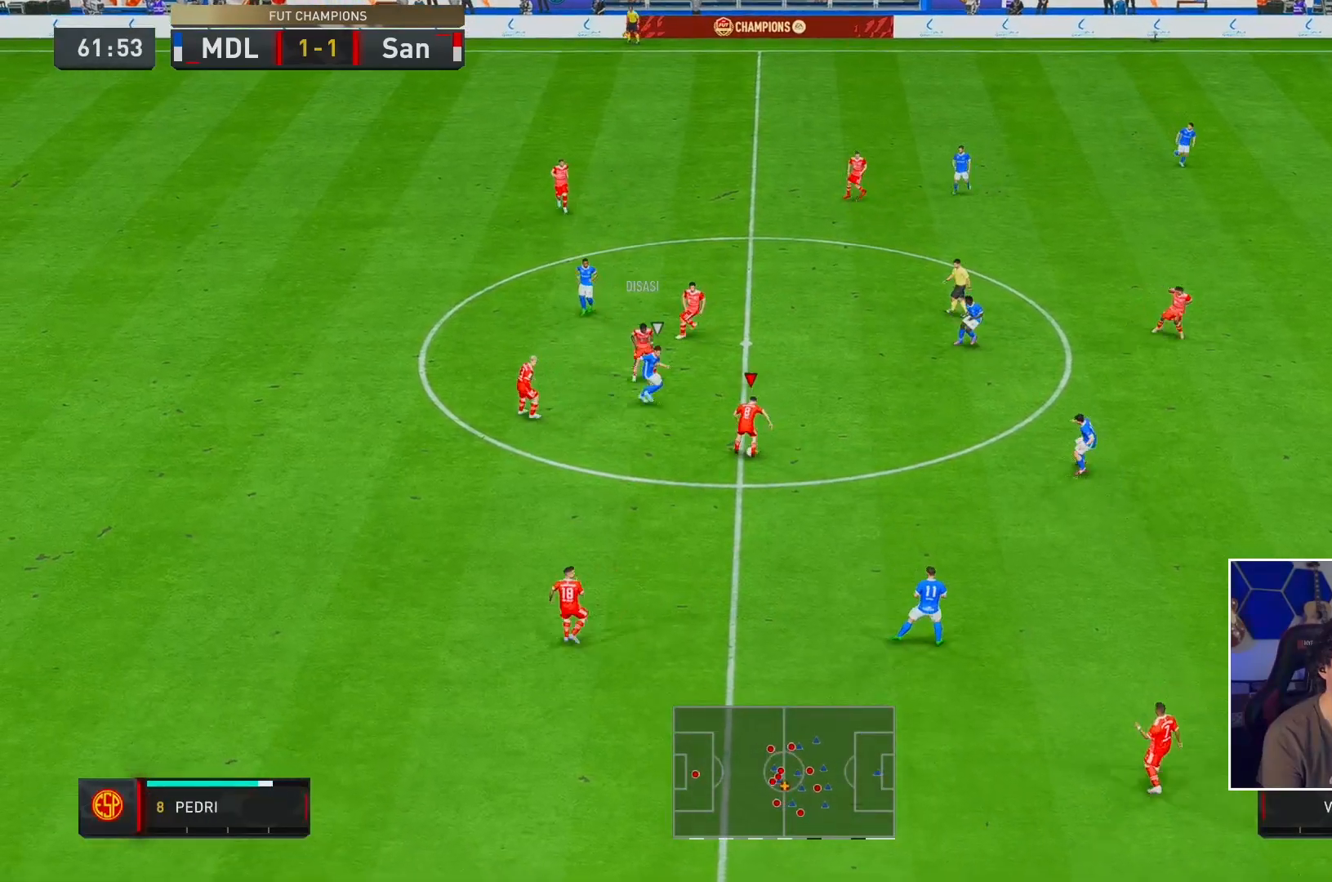
{"buttons": [], "left_stick": "down-right", "right_stick": "center", "events": []}
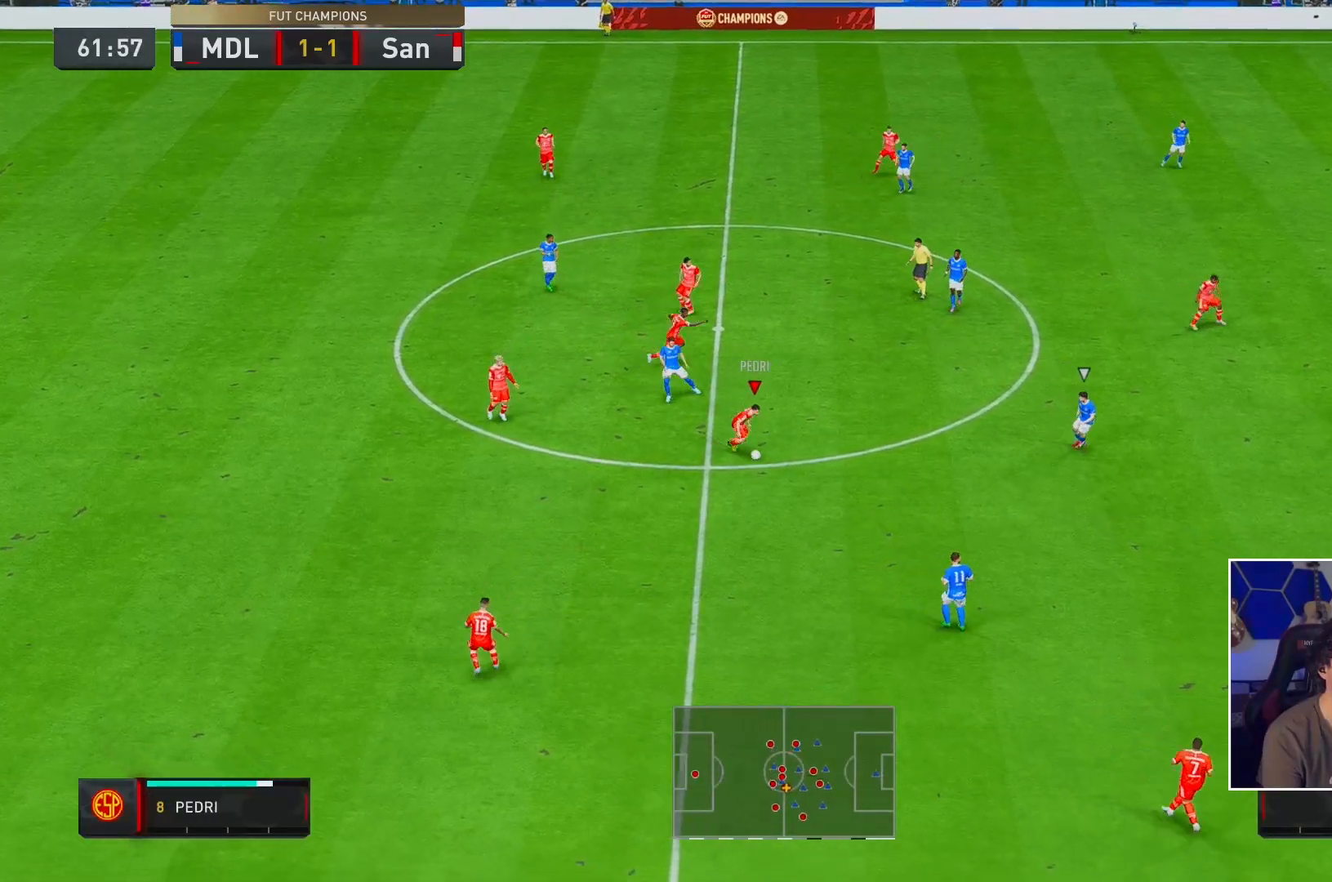
{"buttons": ["A", "L2", "R1"], "left_stick": "up-right", "right_stick": "center", "events": [[333, "A", "down"], [333, "R1", "down"], [367, "left_stick", "up-right"], [383, "L2", "down"]]}
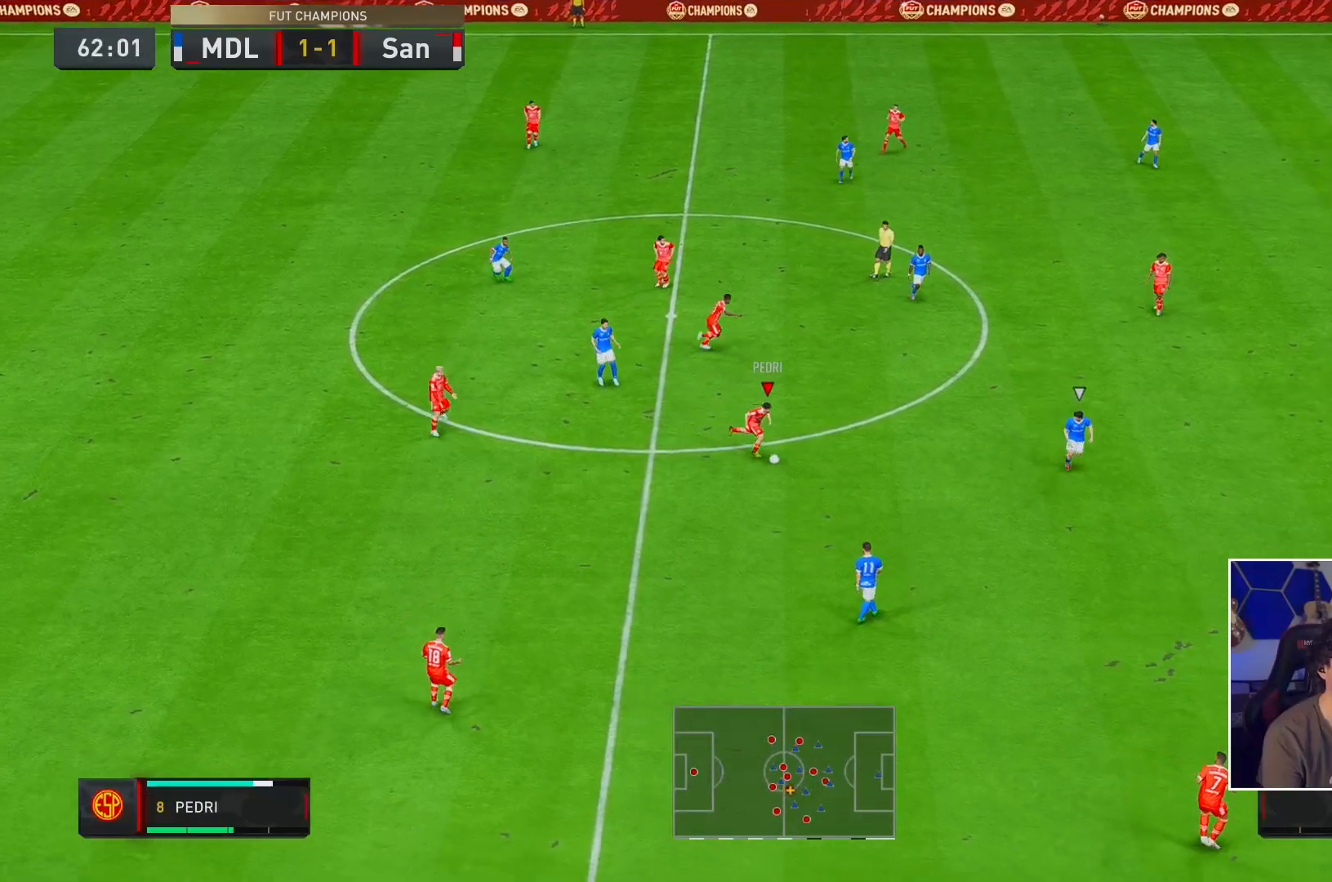
{"buttons": ["R2"], "left_stick": "up-right", "right_stick": "center", "events": [[33, "A", "up"], [33, "R1", "up"], [100, "L2", "up"], [233, "R2", "down"]]}
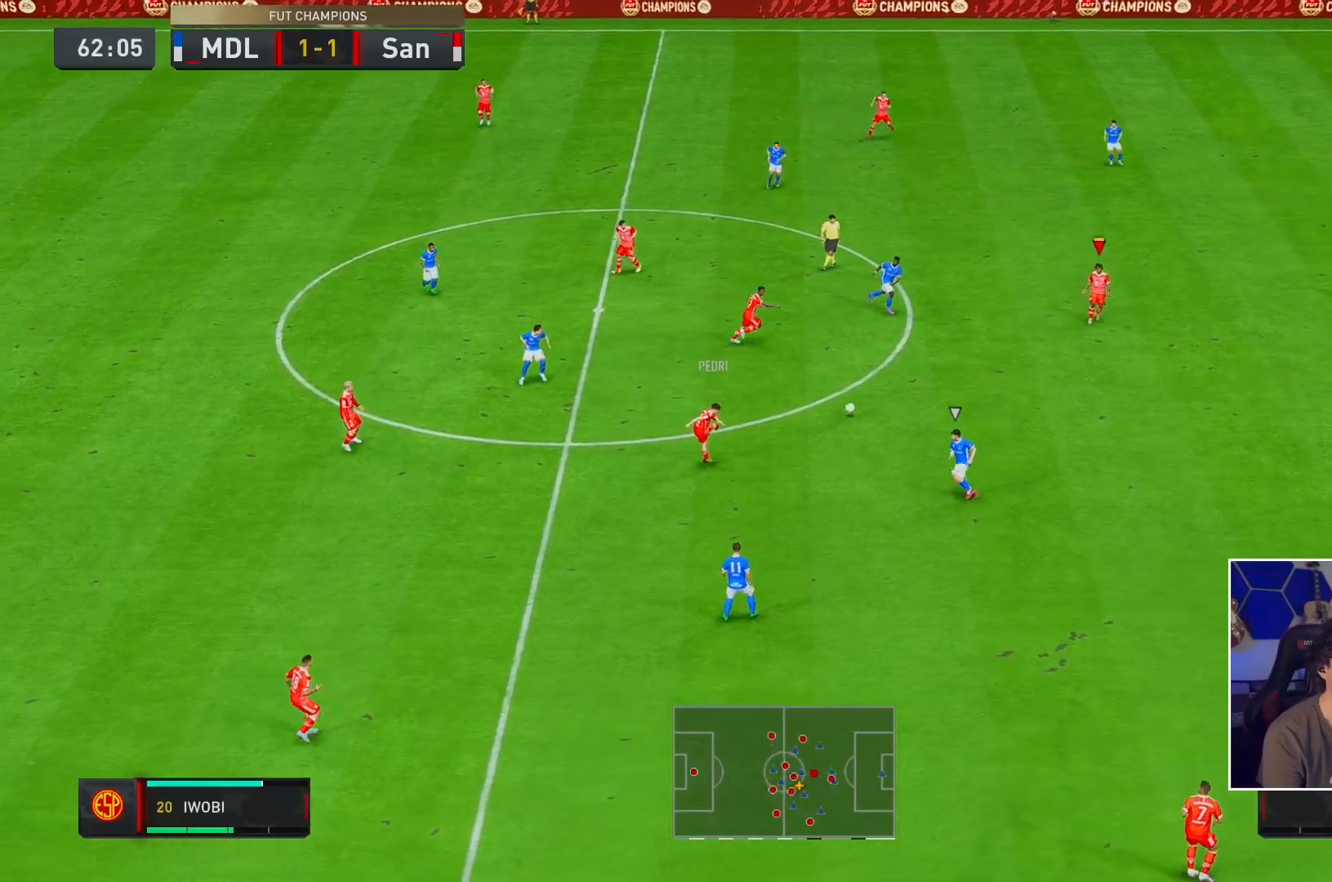
{"buttons": [], "left_stick": "up-right", "right_stick": "center", "events": [[50, "R2", "up"]]}
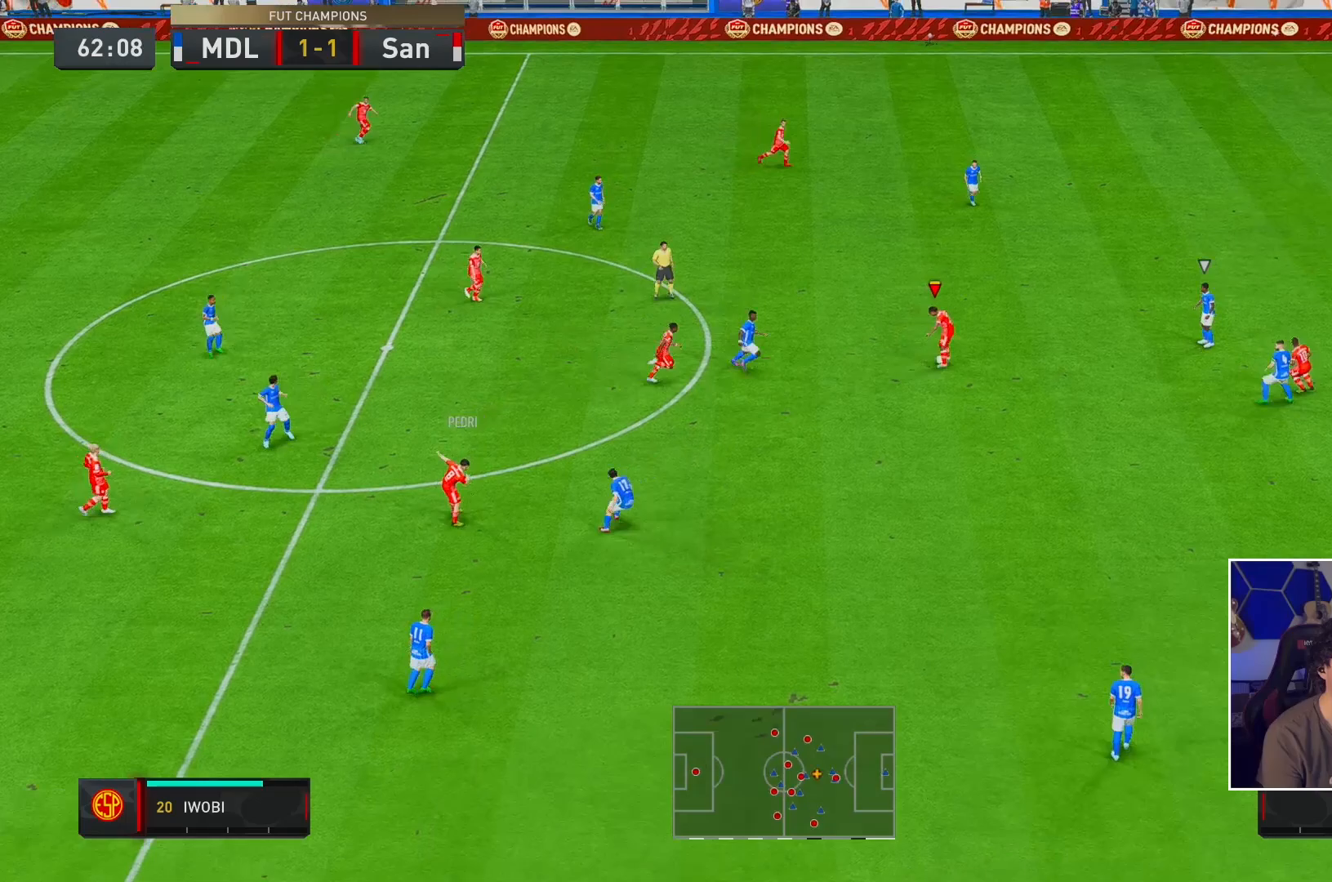
{"buttons": [], "left_stick": "down", "right_stick": "center", "events": [[200, "left_stick", "down-right"], [300, "left_stick", "down-left"], [433, "left_stick", "down"]]}
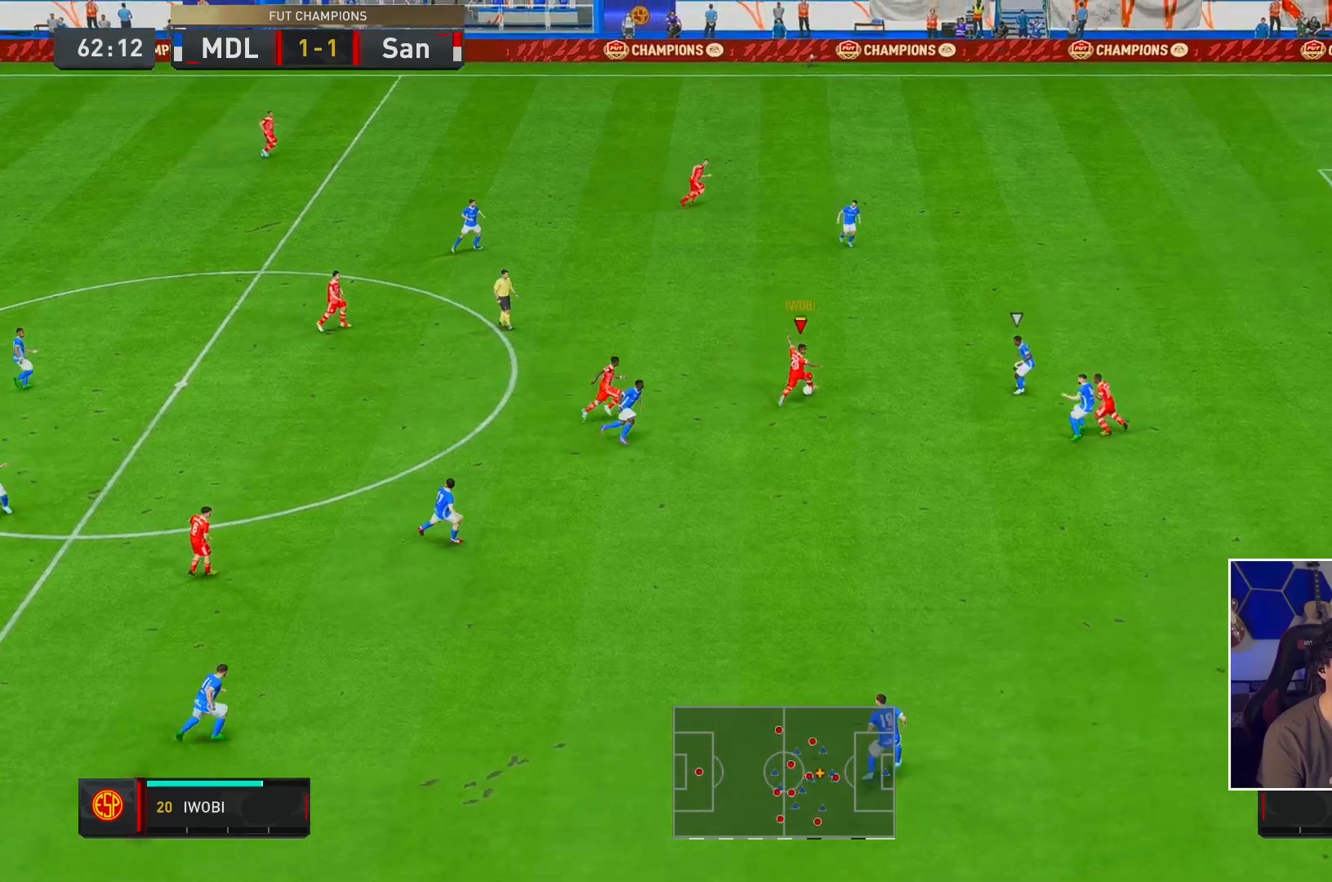
{"buttons": [], "left_stick": "up-right", "right_stick": "center", "events": [[150, "left_stick", "up"], [483, "left_stick", "up-right"]]}
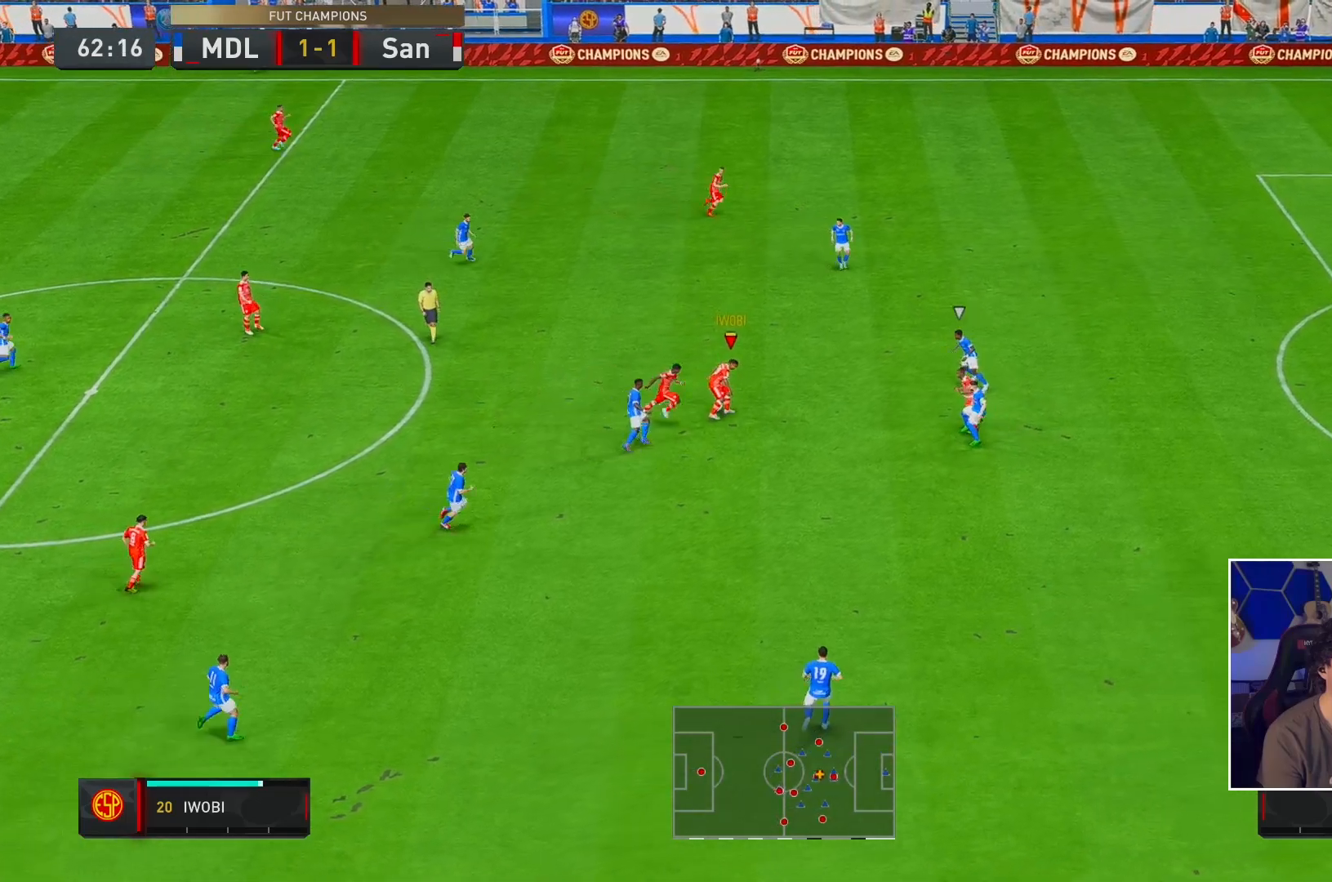
{"buttons": [], "left_stick": "center", "right_stick": "center", "events": [[450, "left_stick", "center"]]}
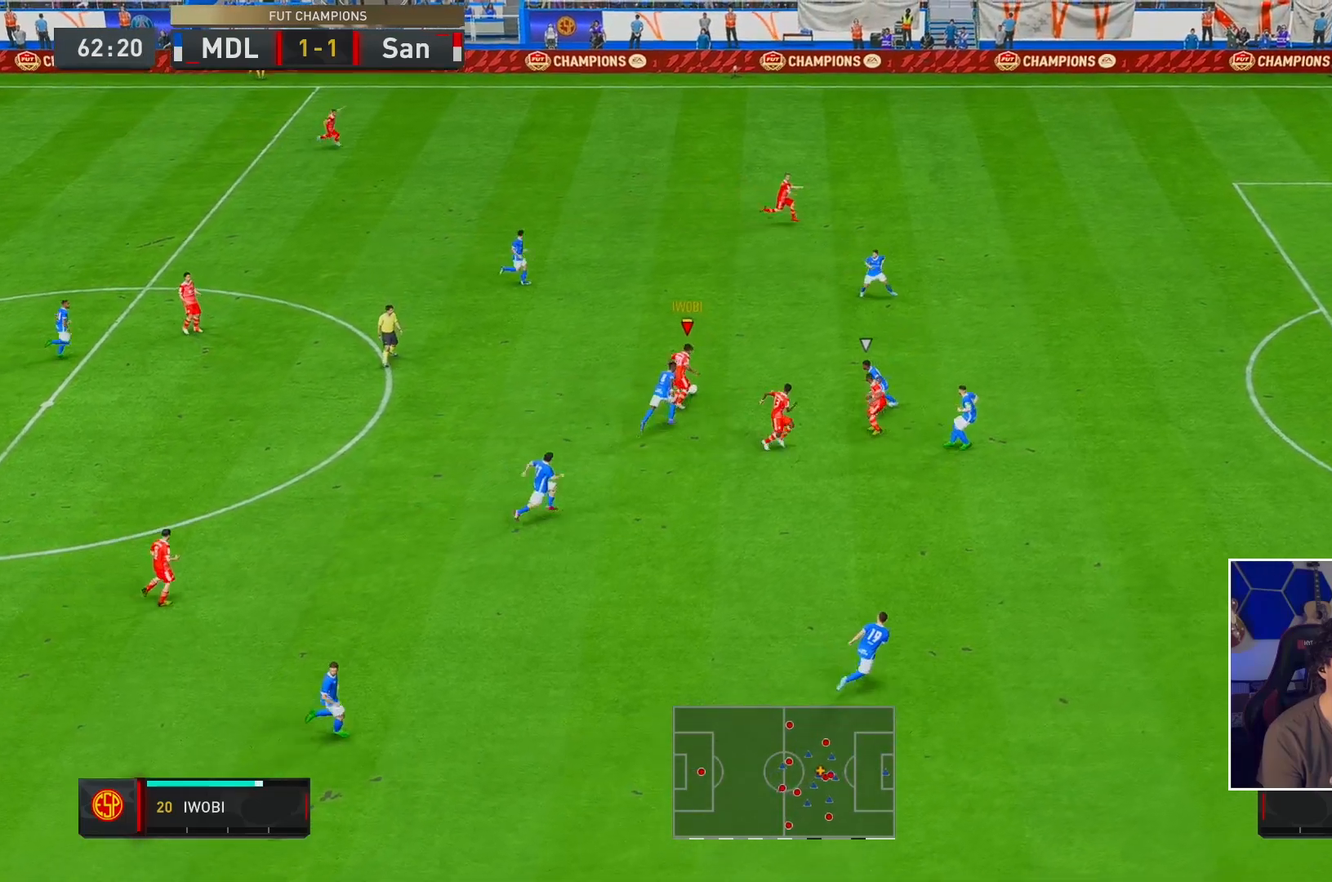
{"buttons": [], "left_stick": "up-left", "right_stick": "center", "events": [[50, "L1", "down"], [150, "L1", "up"], [267, "left_stick", "up-right"], [417, "left_stick", "up-left"]]}
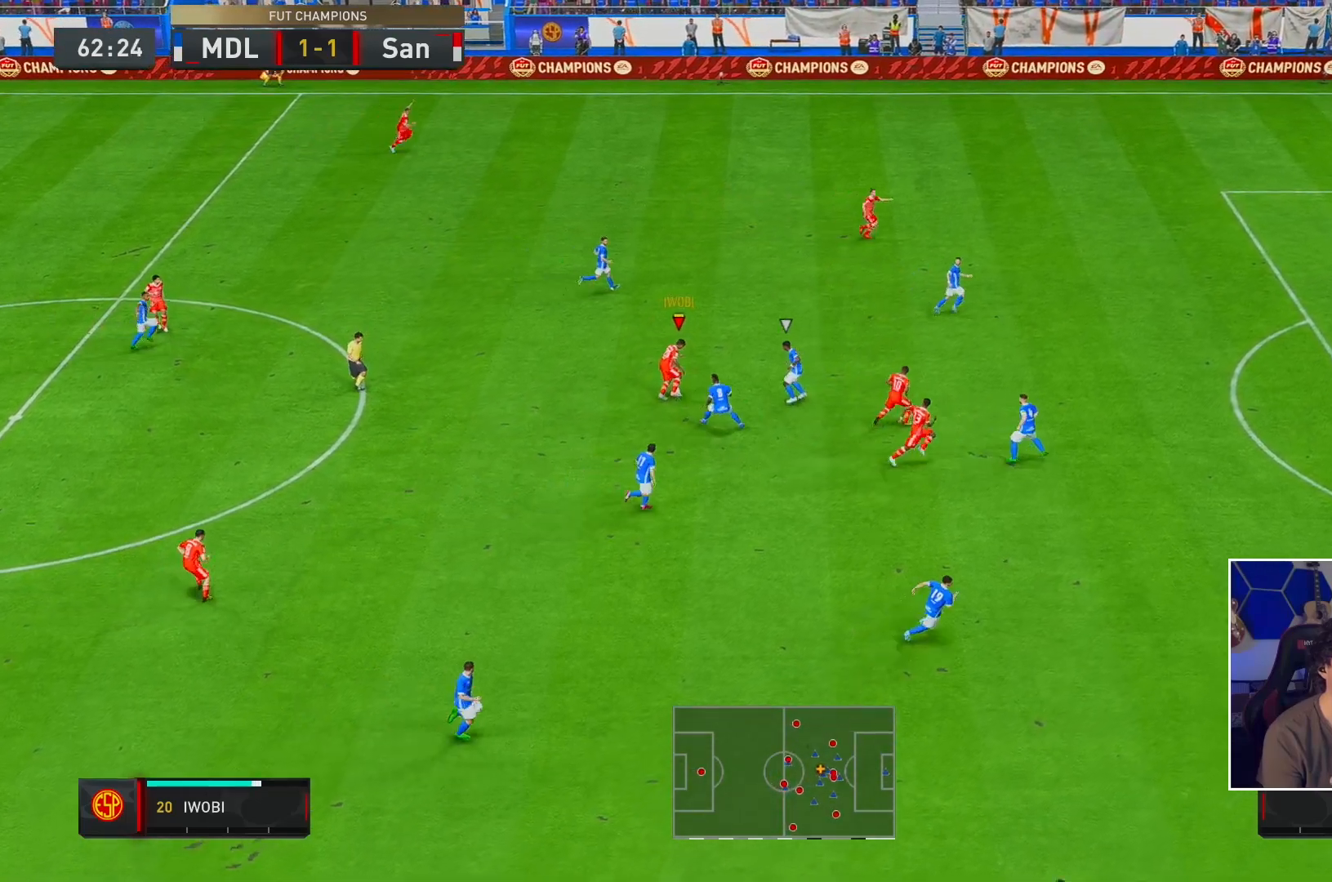
{"buttons": [], "left_stick": "up-right", "right_stick": "center"}
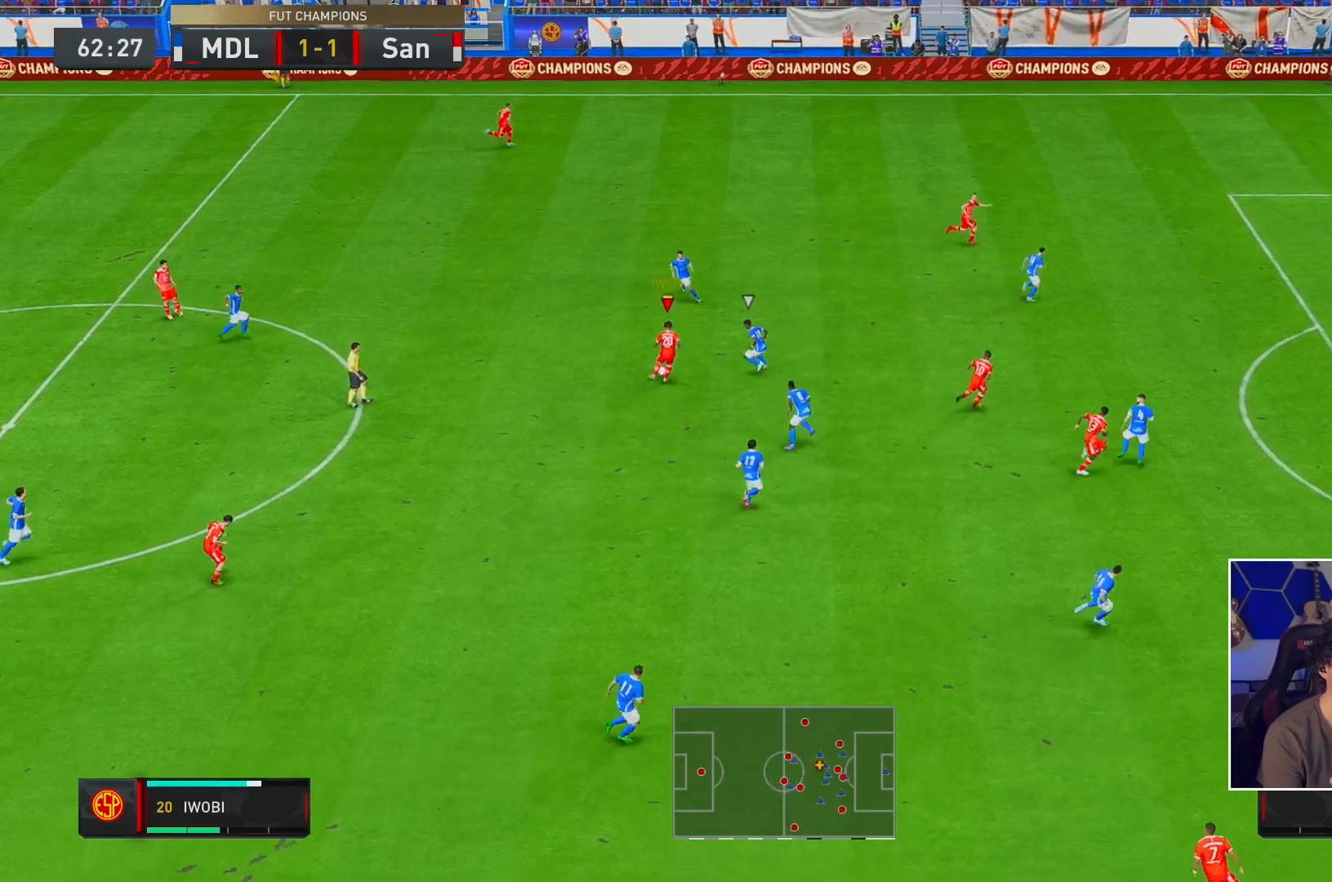
{"buttons": ["R2"], "left_stick": "up-right", "right_stick": "center", "events": [[50, "R2", "down"]]}
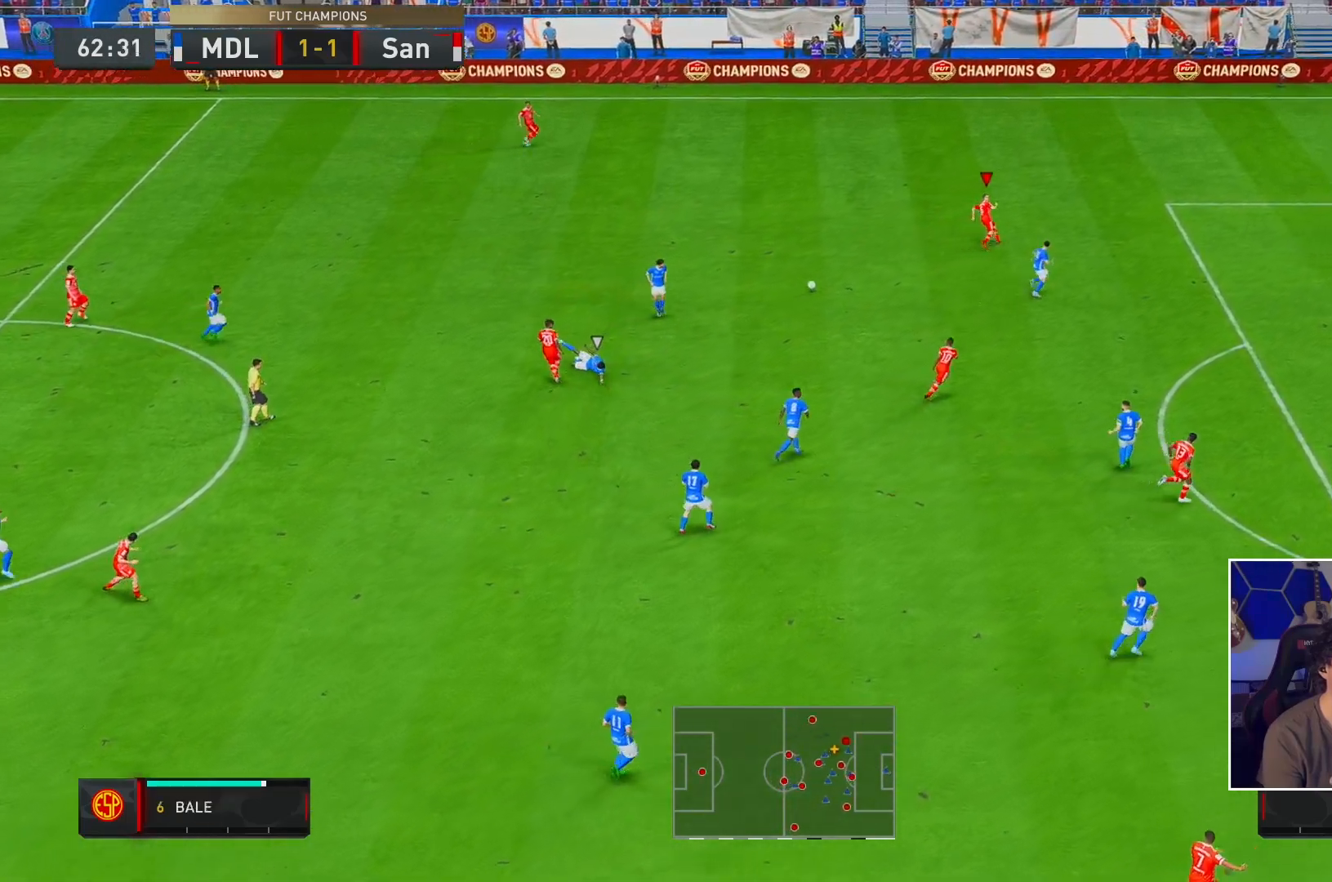
{"buttons": [], "left_stick": "up-right", "right_stick": "center", "events": [[33, "R2", "up"]]}
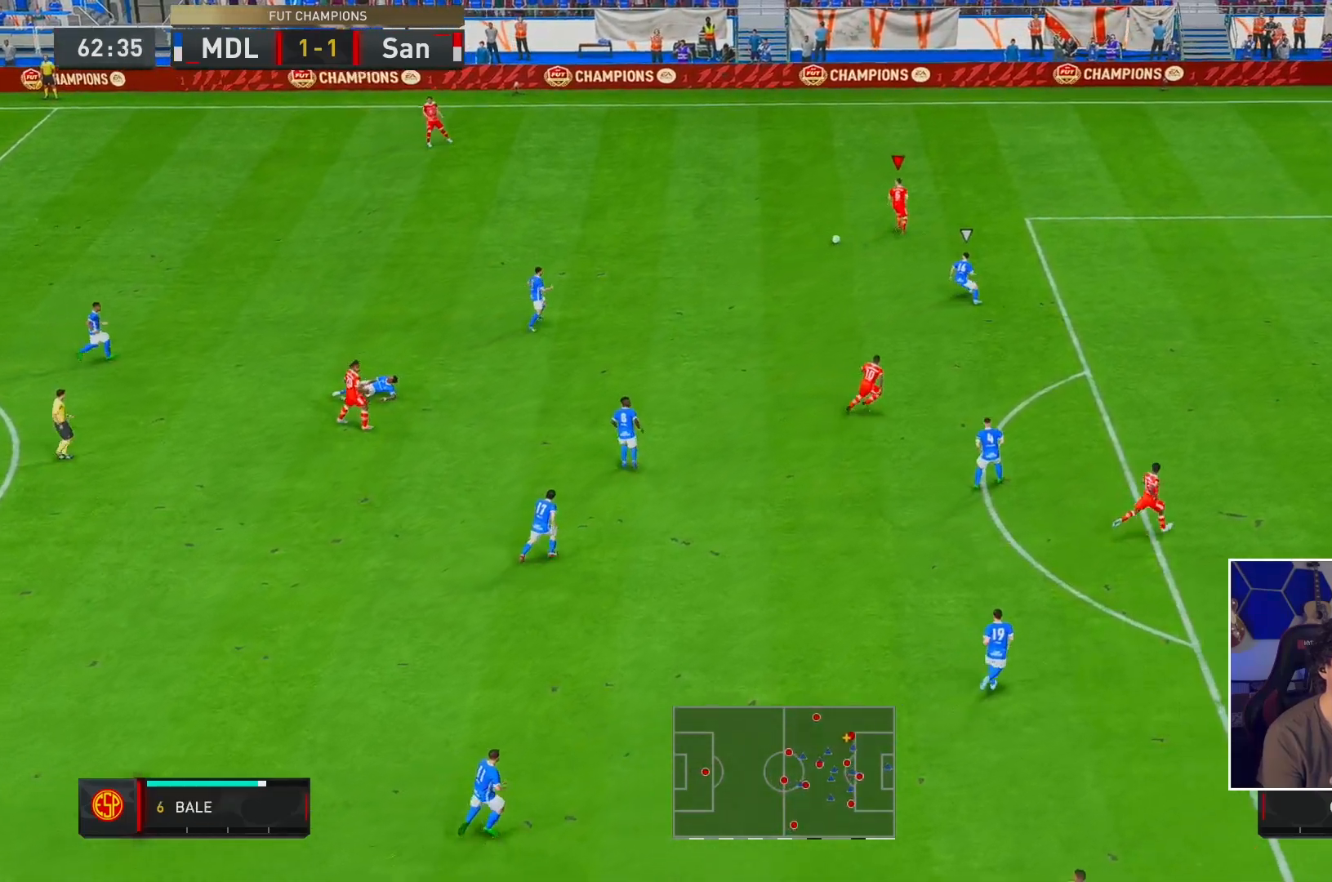
{"buttons": [], "left_stick": "center", "right_stick": "down-right", "events": [[167, "right_stick", "down-right"], [250, "left_stick", "center"]]}
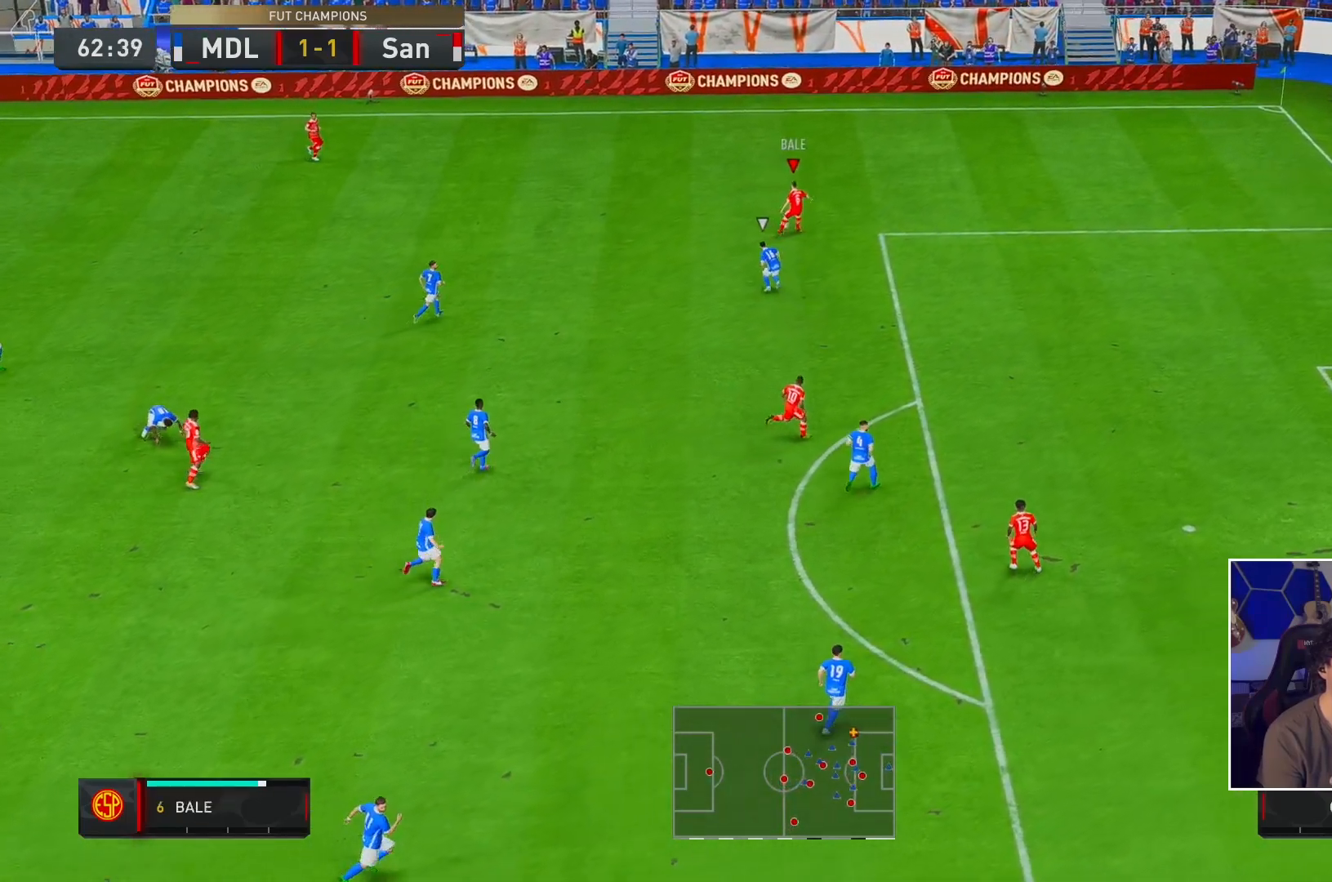
{"buttons": [], "left_stick": "down-left", "right_stick": "center", "events": [[150, "right_stick", "center"], [300, "left_stick", "left"], [383, "left_stick", "down-left"]]}
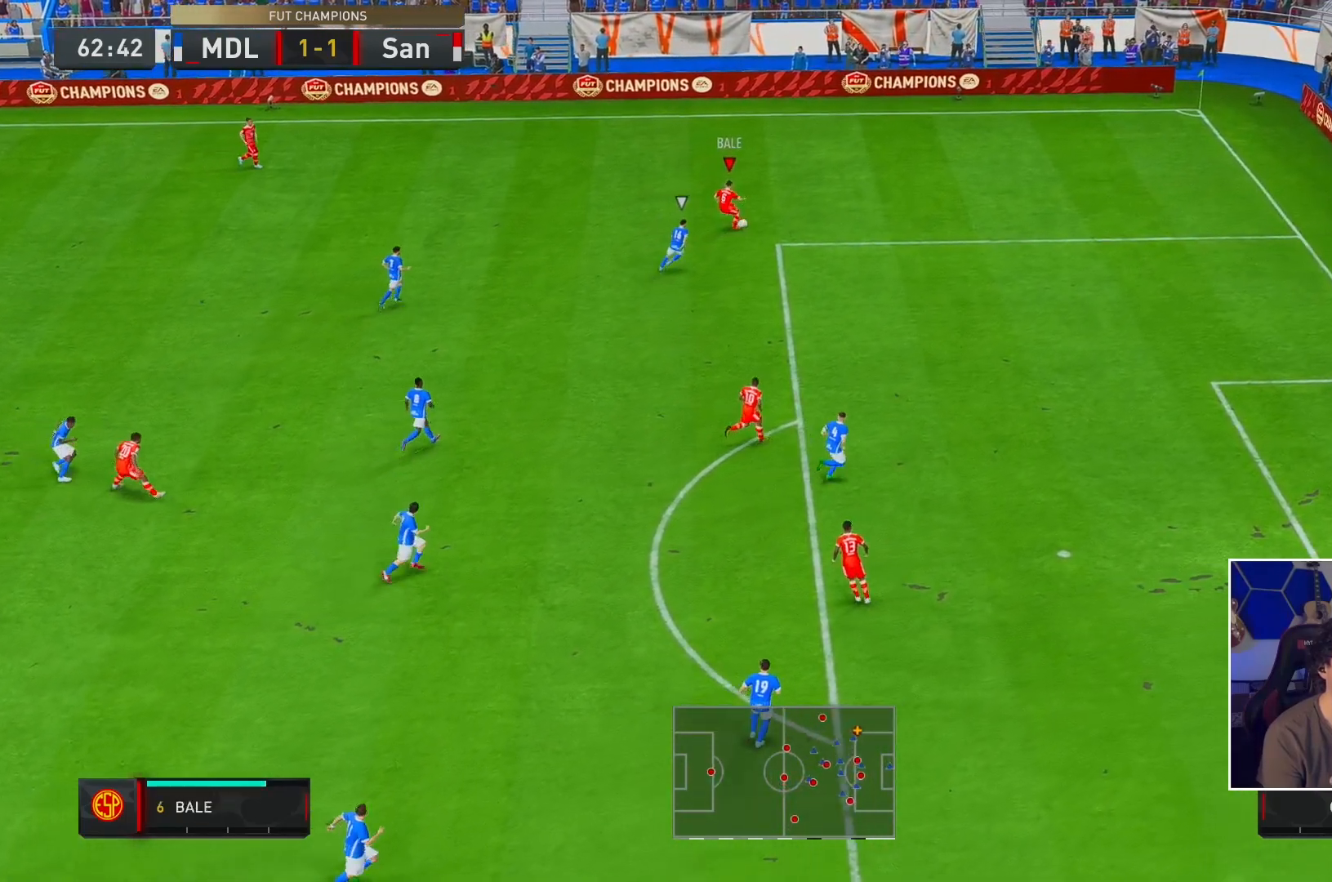
{"buttons": ["A"], "left_stick": "down", "right_stick": "center", "events": [[383, "A", "down"], [450, "left_stick", "down"]]}
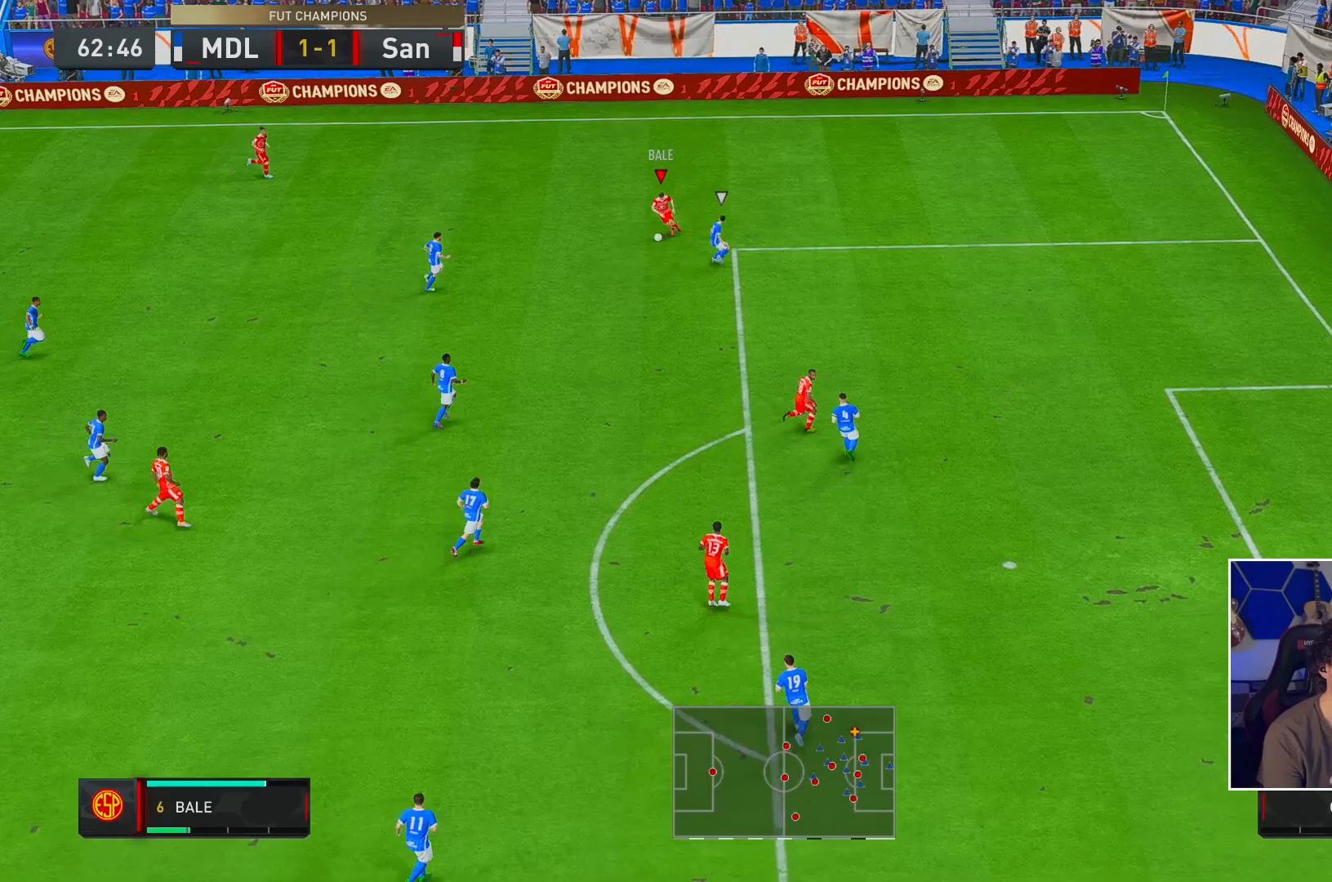
{"buttons": [], "left_stick": "center", "right_stick": "center", "events": [[50, "A", "up"], [233, "left_stick", "down-right"], [467, "left_stick", "center"]]}
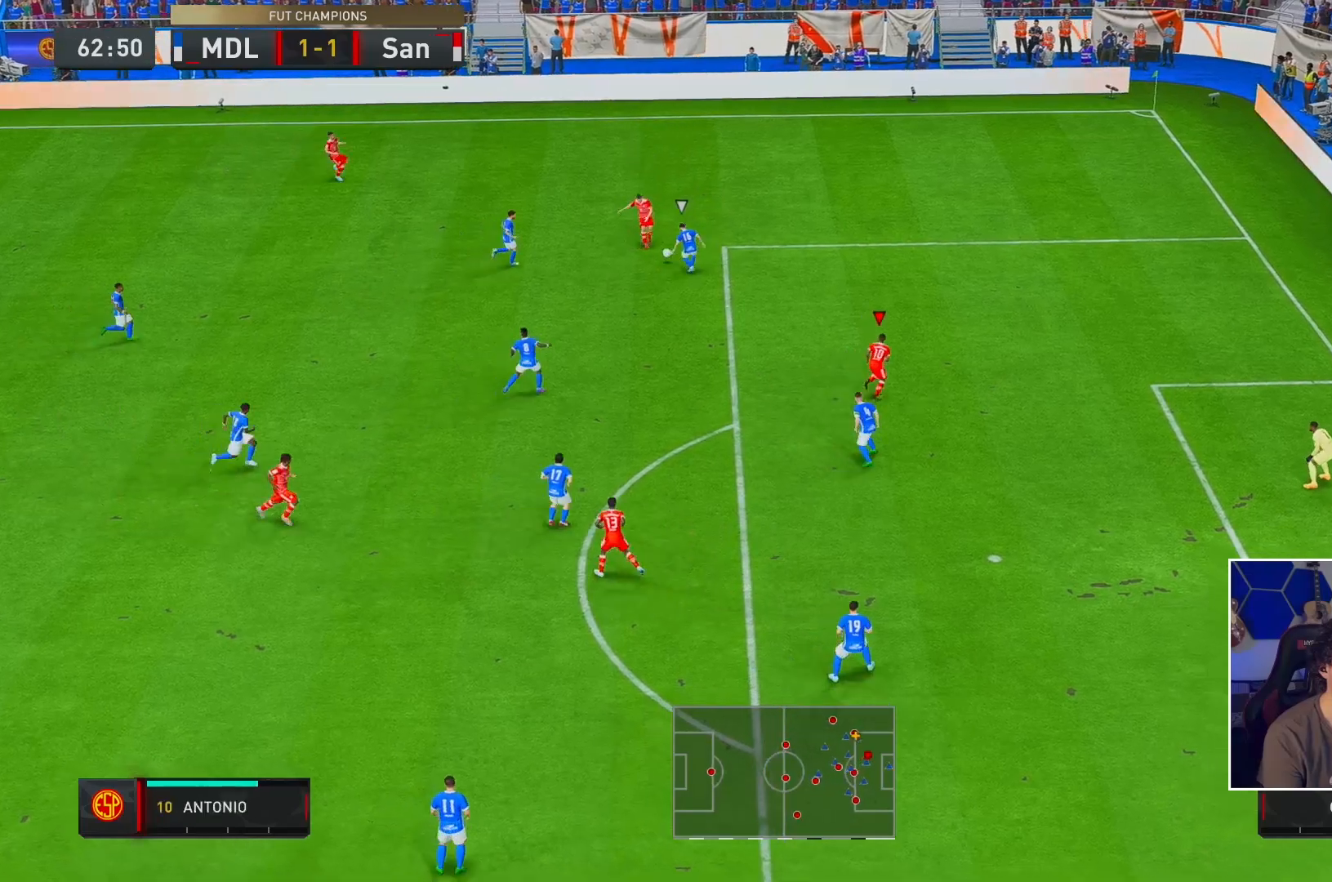
{"buttons": [], "left_stick": "down-right", "right_stick": "center", "events": [[33, "R2", "down"], [167, "R2", "up"], [217, "left_stick", "right"], [333, "left_stick", "down-right"]]}
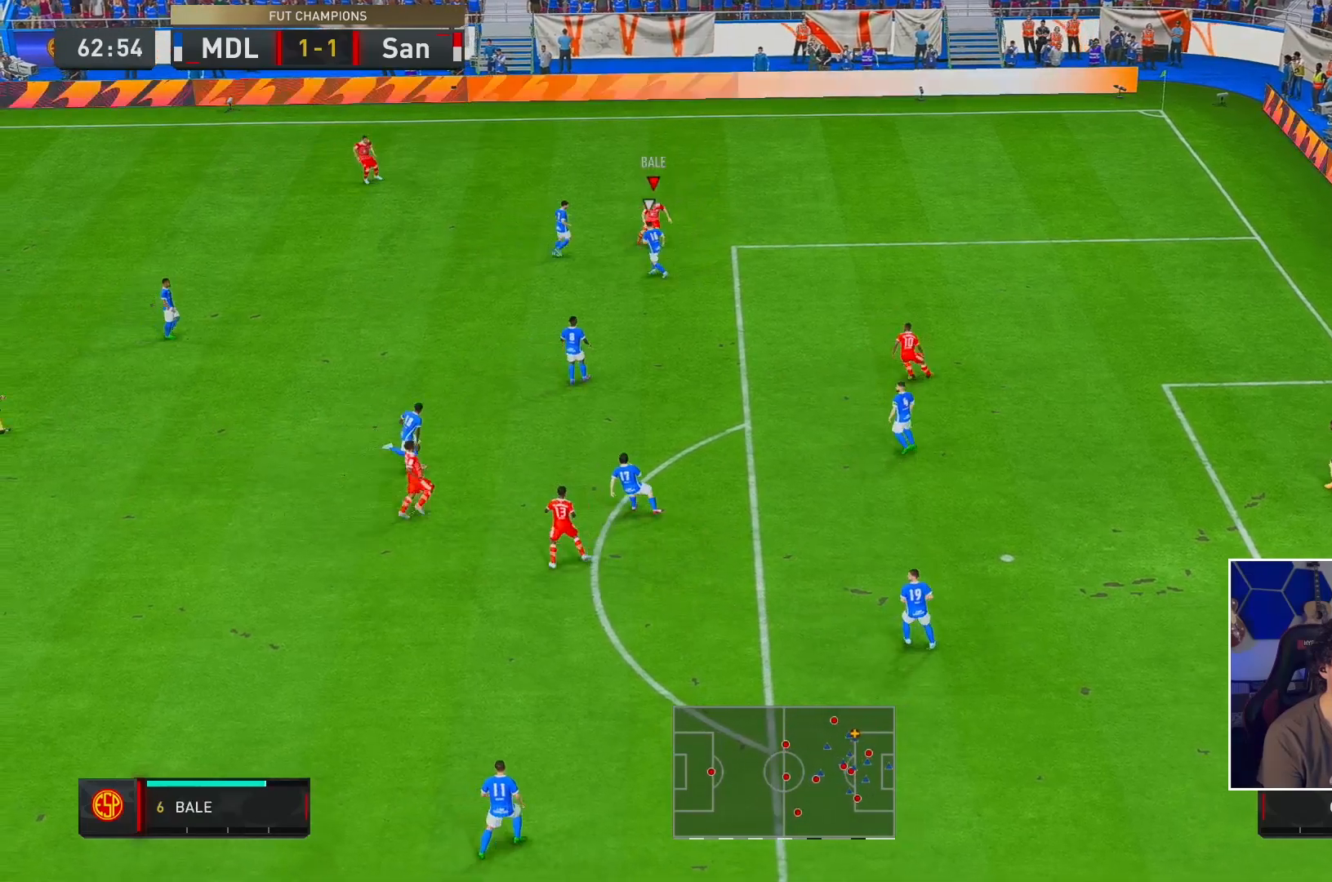
{"buttons": [], "left_stick": "right", "right_stick": "center", "events": [[100, "left_stick", "up-right"], [467, "left_stick", "right"]]}